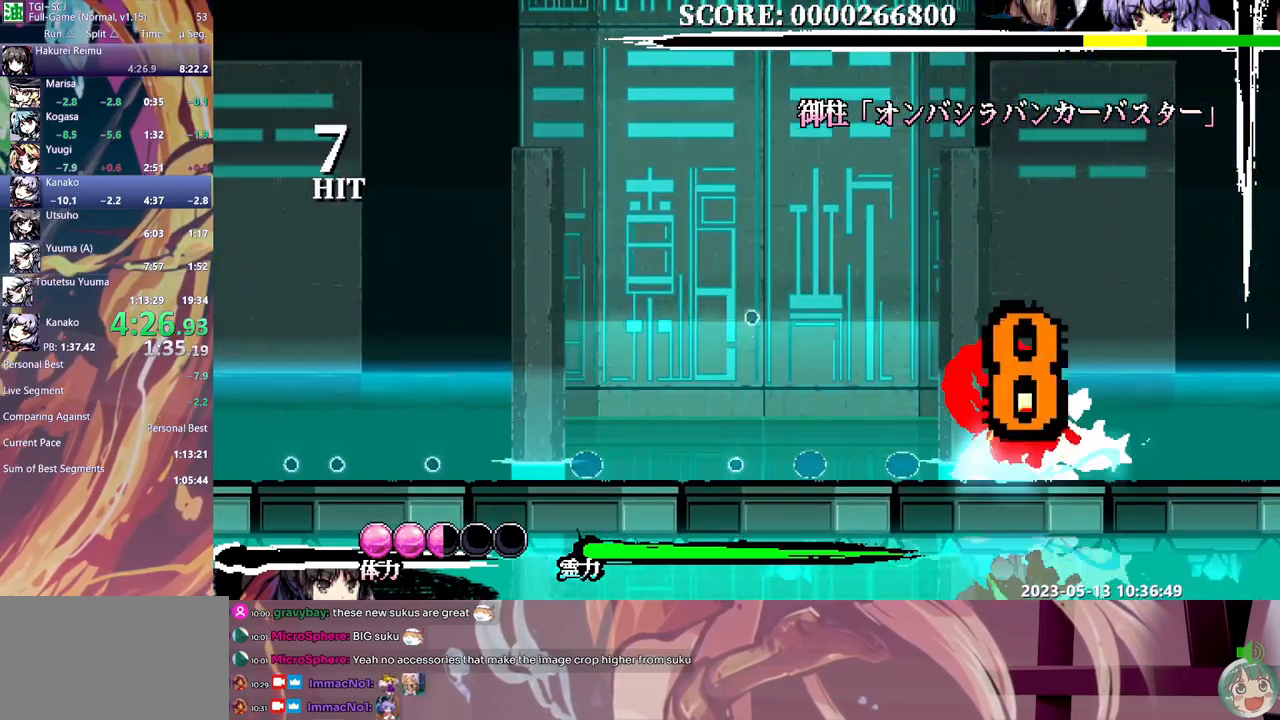
Gameplay with a controller (Xbox layout); each line is a JSON object with the inputs held at the frame after it. "events" lists button and stick changes between this image and that frame as [ms after this image, input, new state], when the widget could be followed in between. Not read: A L1 L2 L3 R1 R2 R3 SELECT START X.
{"buttons": ["Y", "DPAD_RIGHT"], "events": [[83, "Y", "up"], [167, "Y", "down"], [233, "DPAD_RIGHT", "down"], [233, "Y", "up"], [300, "Y", "down"], [383, "Y", "up"], [450, "Y", "down"]]}
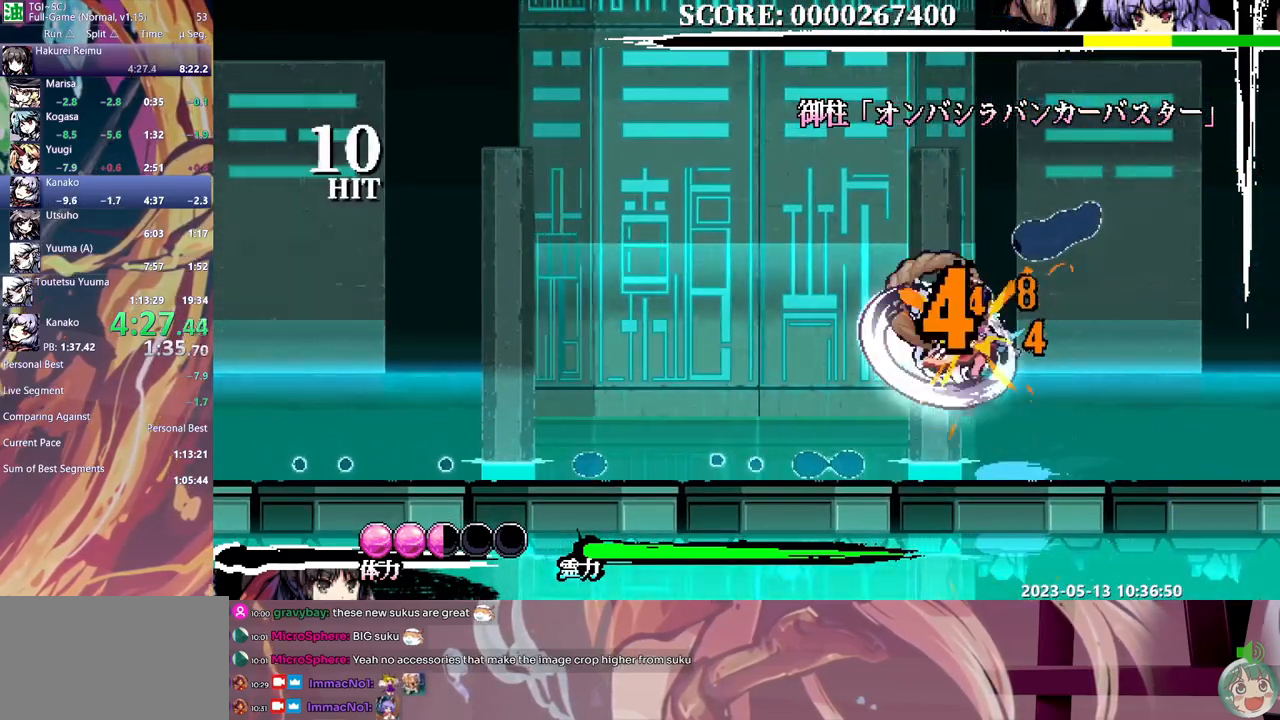
{"buttons": [], "events": [[17, "Y", "up"], [83, "Y", "down"], [167, "Y", "up"], [267, "DPAD_RIGHT", "up"]]}
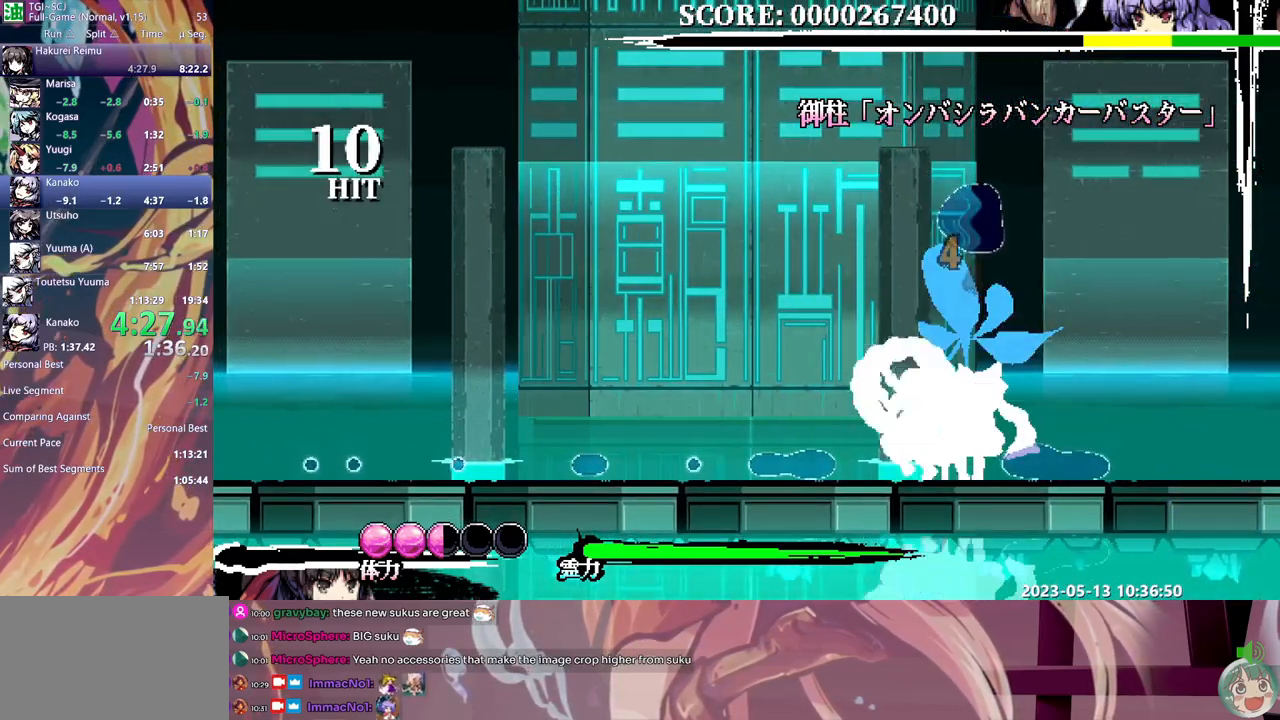
{"buttons": [], "events": [[83, "DPAD_LEFT", "down"], [150, "DPAD_LEFT", "up"], [150, "Y", "down"], [217, "Y", "up"], [317, "Y", "down"], [367, "Y", "up"], [433, "Y", "down"], [500, "Y", "up"]]}
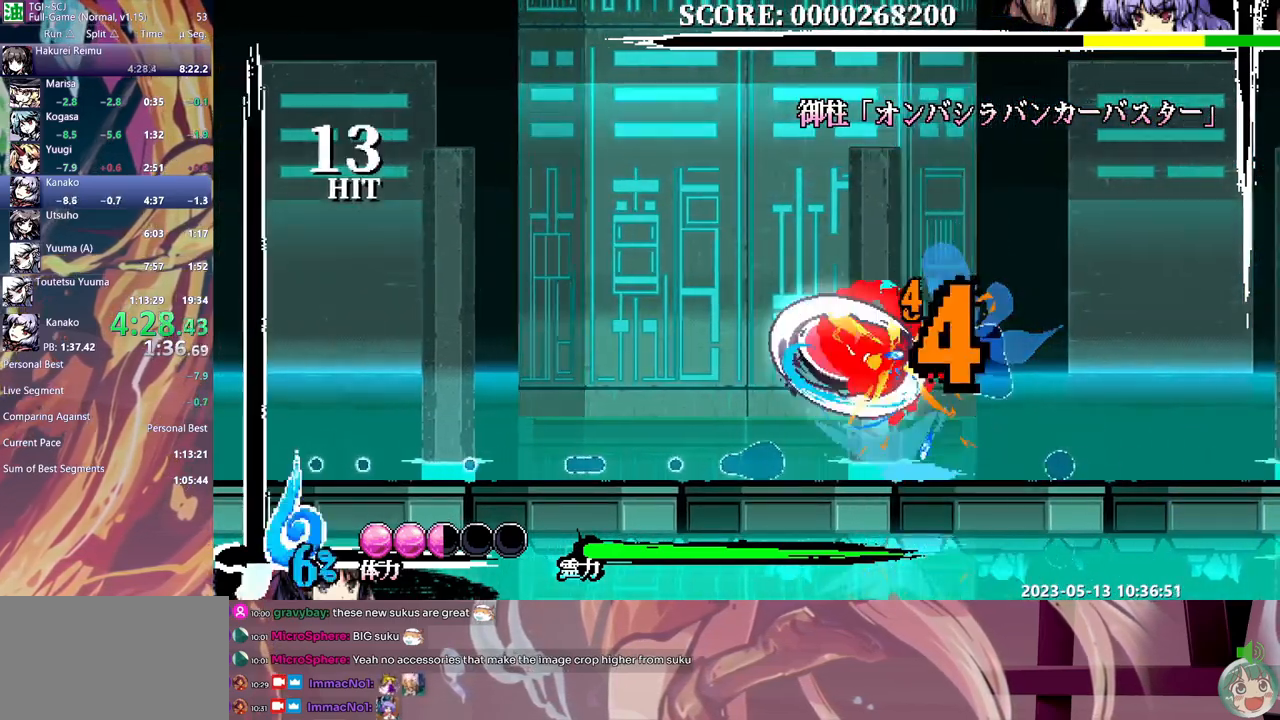
{"buttons": ["DPAD_RIGHT"], "events": [[50, "Y", "down"], [117, "Y", "up"], [167, "Y", "down"], [250, "Y", "up"], [300, "Y", "down"], [383, "Y", "up"], [483, "DPAD_RIGHT", "down"]]}
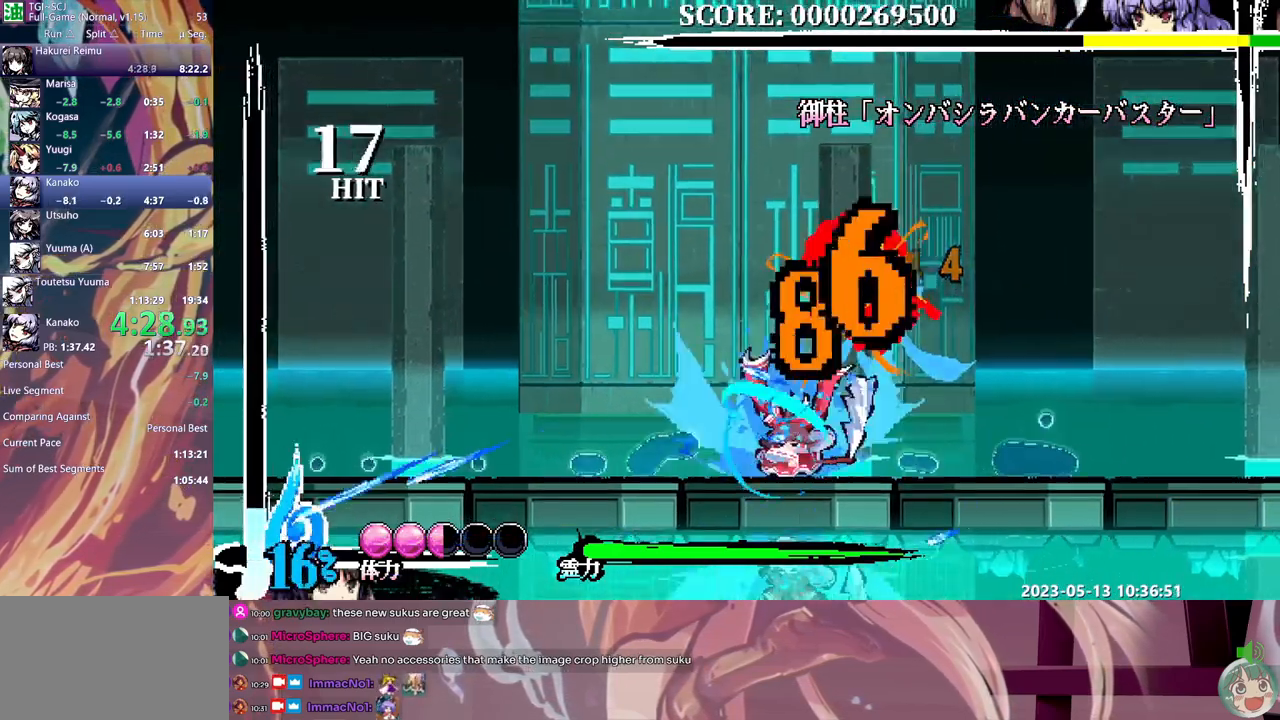
{"buttons": [], "events": [[33, "DPAD_RIGHT", "up"], [50, "Y", "down"], [117, "Y", "up"], [183, "Y", "down"], [267, "Y", "up"], [317, "Y", "down"], [383, "DPAD_UP", "down"], [383, "Y", "up"], [417, "DPAD_UP", "up"]]}
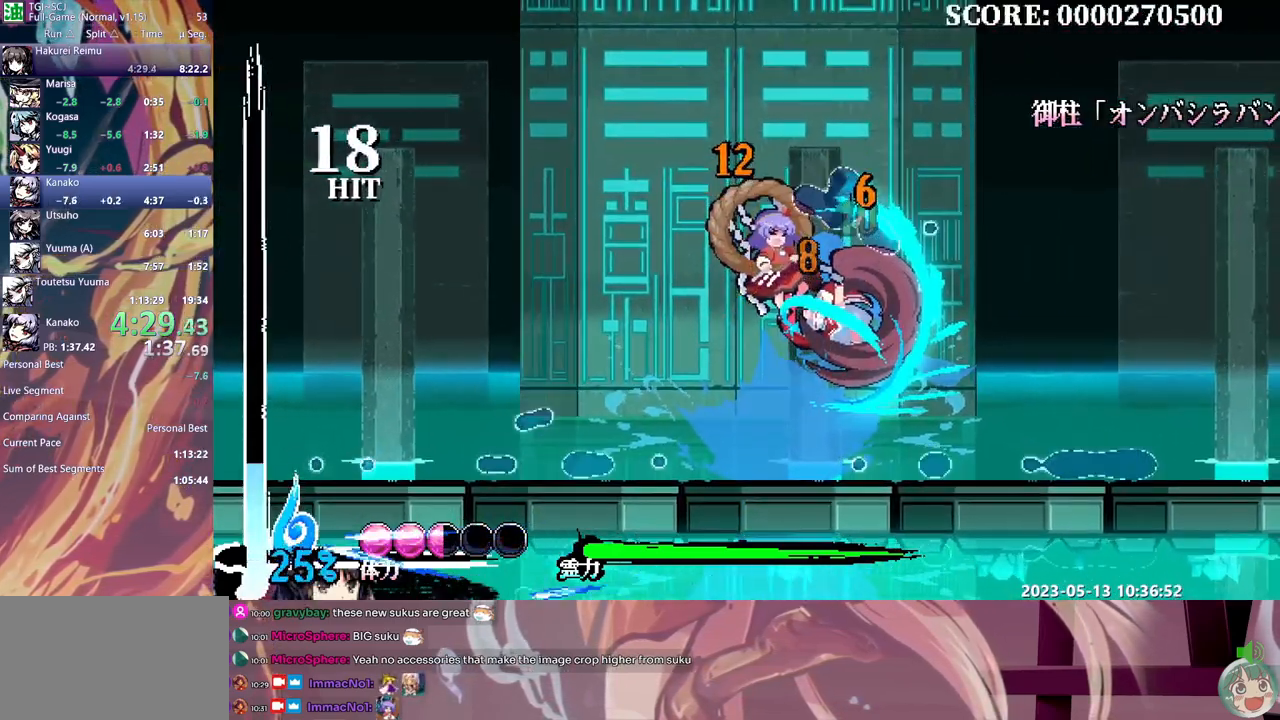
{"buttons": [], "events": [[117, "DPAD_UP", "down"], [150, "DPAD_UP", "up"]]}